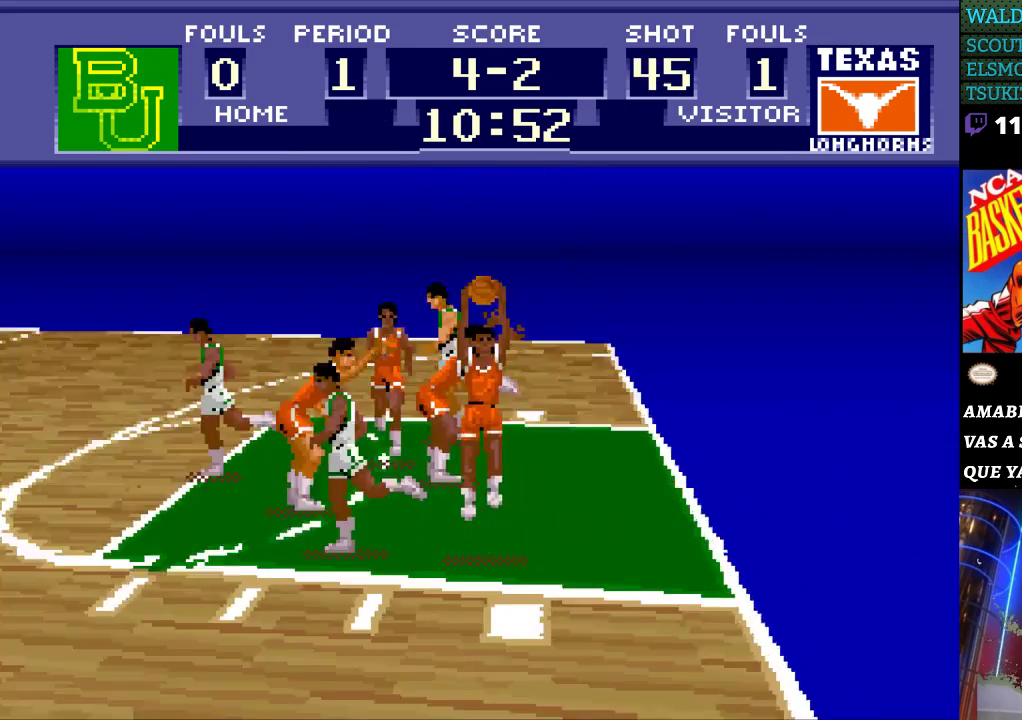
Gameplay with a controller (Nintendo layout); each line is a JSON object with the inputs held at the frame after it. "events" lists button and stick changes between this image and that frame as [ms after this image, input, new state], when the widget could be followed in between. Not read: L3 R3.
{"buttons": ["DPAD_LEFT"], "events": [[100, "DPAD_LEFT", "down"]]}
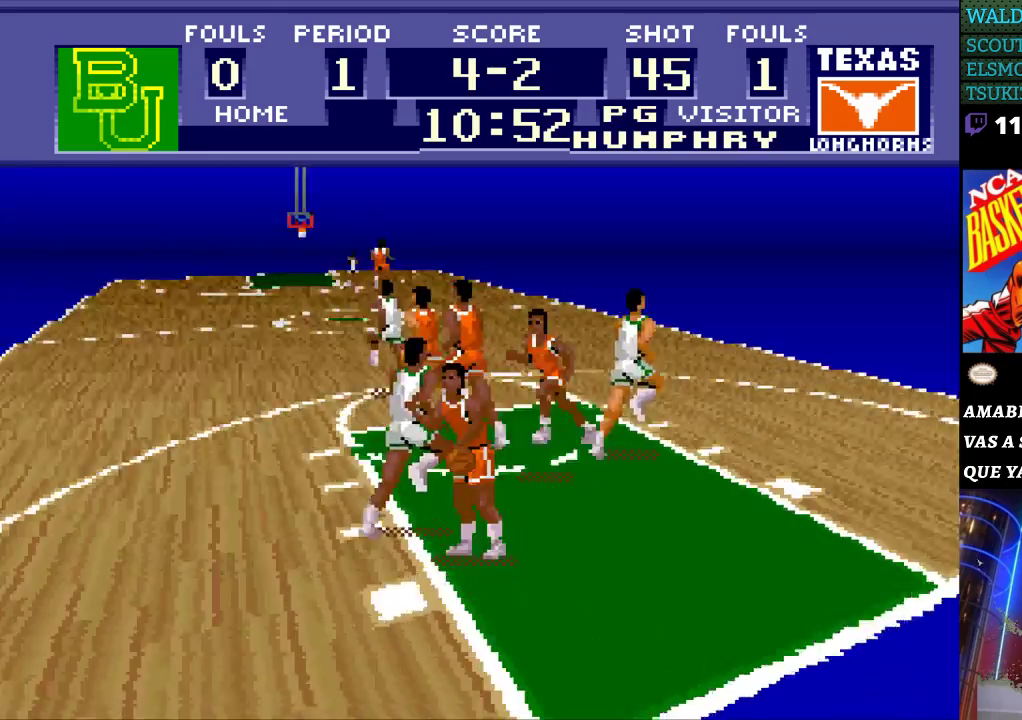
{"buttons": ["DPAD_LEFT"], "events": []}
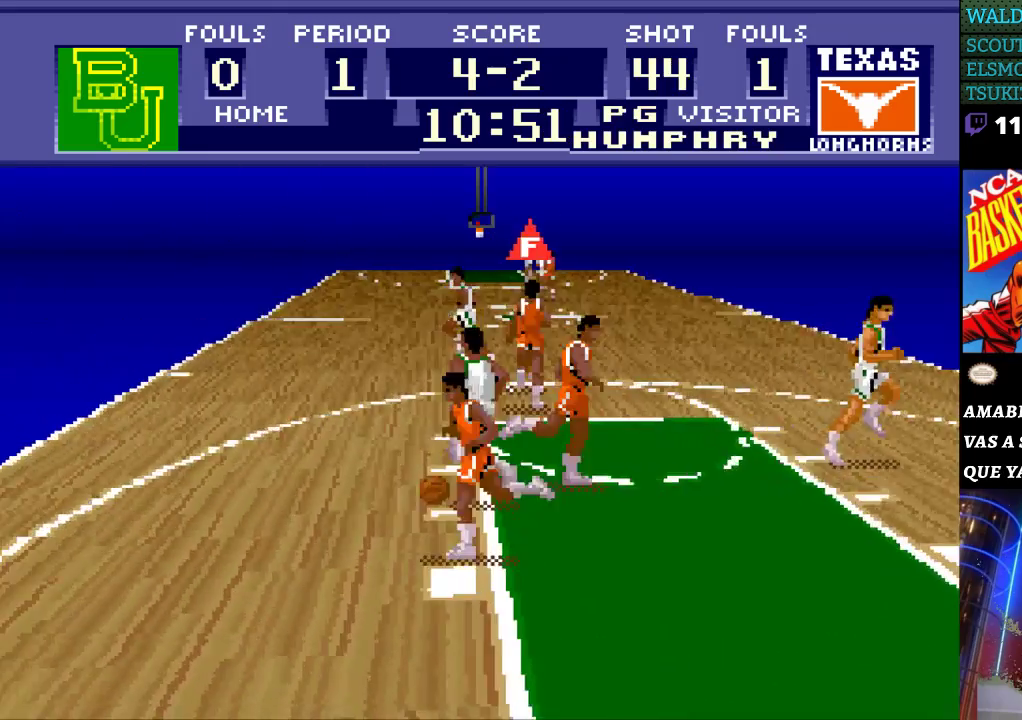
{"buttons": ["DPAD_LEFT"], "events": [[233, "DPAD_UP", "down"], [367, "DPAD_UP", "up"]]}
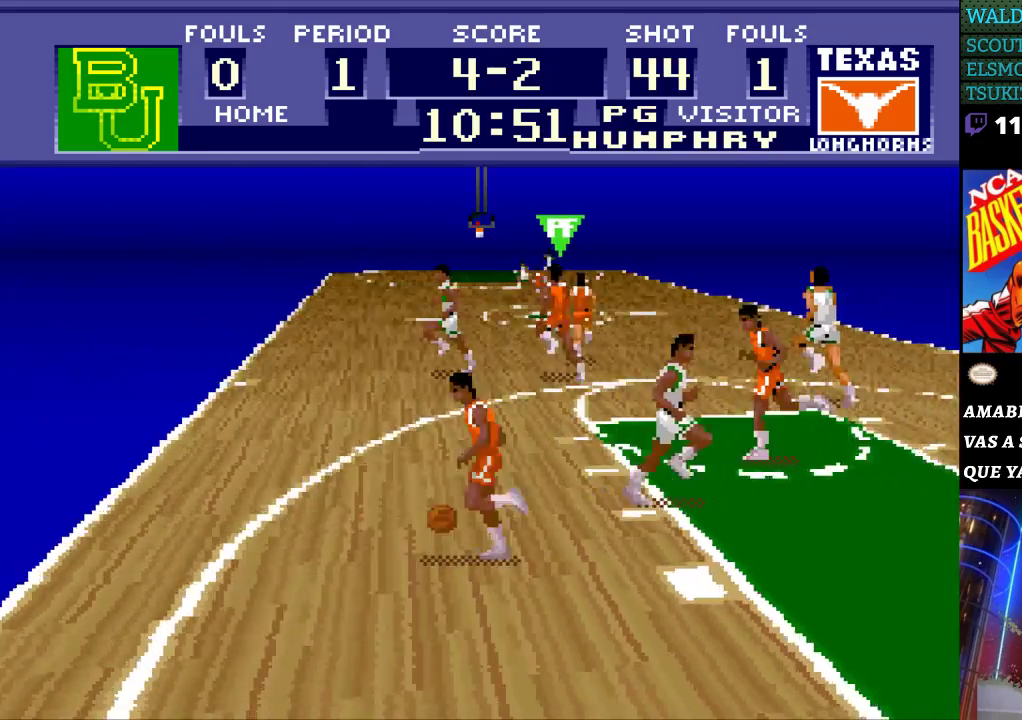
{"buttons": ["DPAD_UP"], "events": [[333, "DPAD_UP", "down"], [367, "DPAD_LEFT", "up"]]}
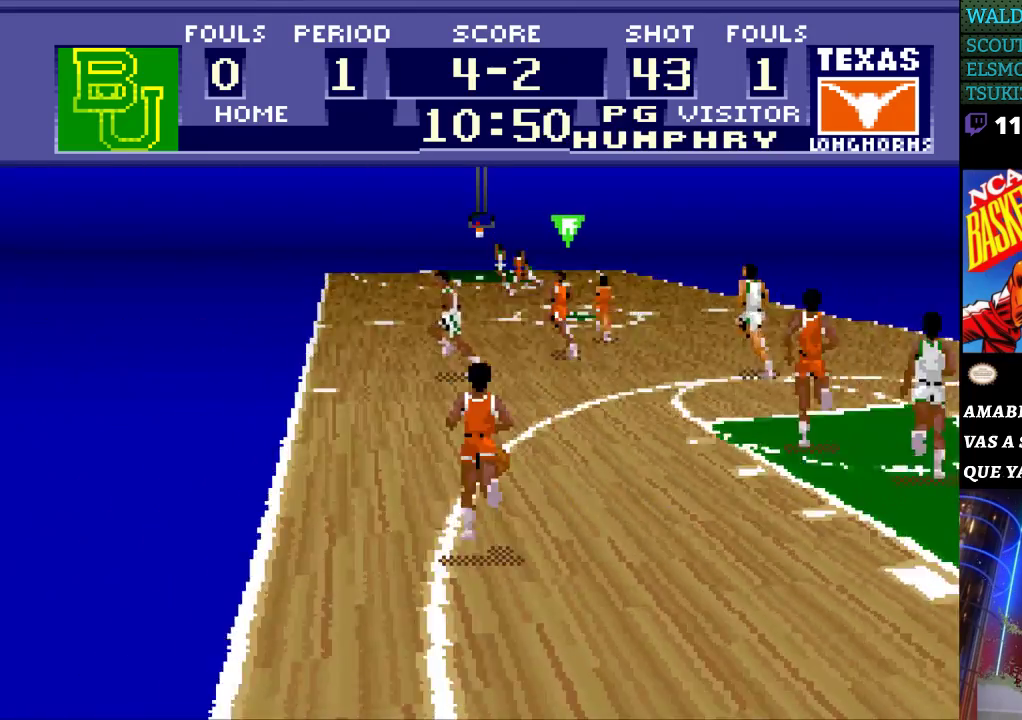
{"buttons": ["DPAD_UP"], "events": []}
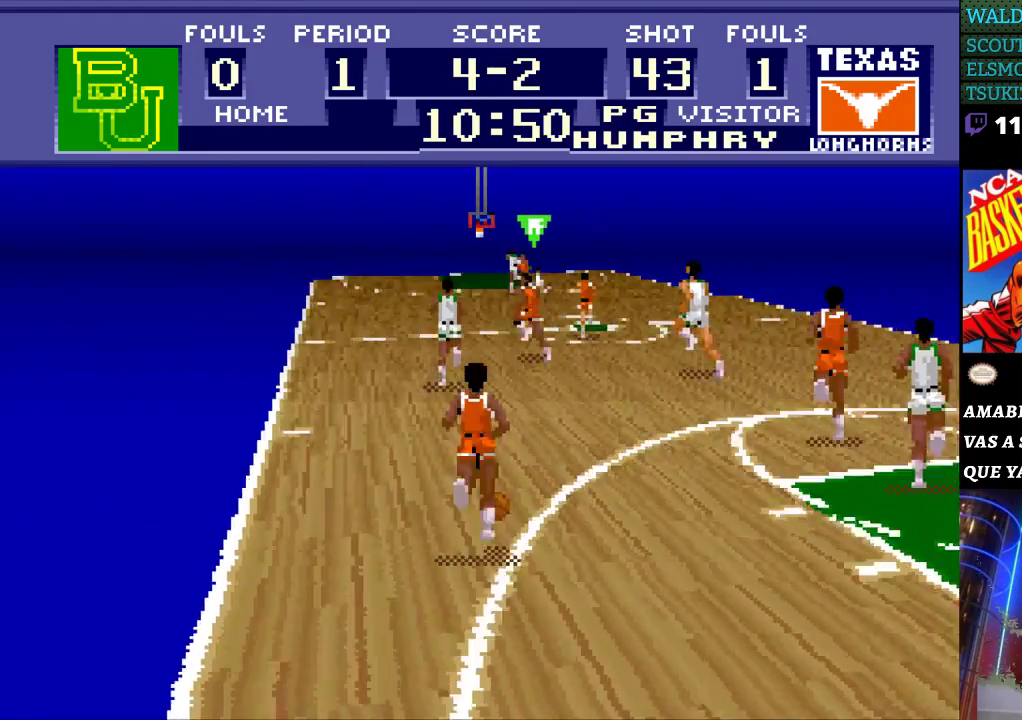
{"buttons": ["DPAD_UP"], "events": []}
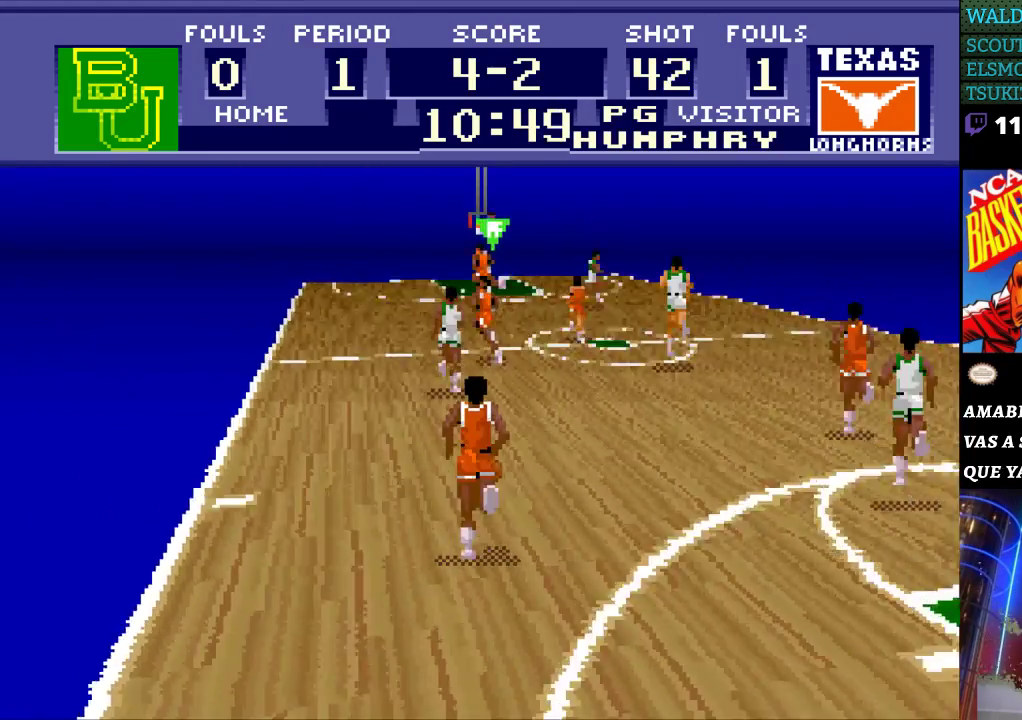
{"buttons": ["DPAD_UP"], "events": []}
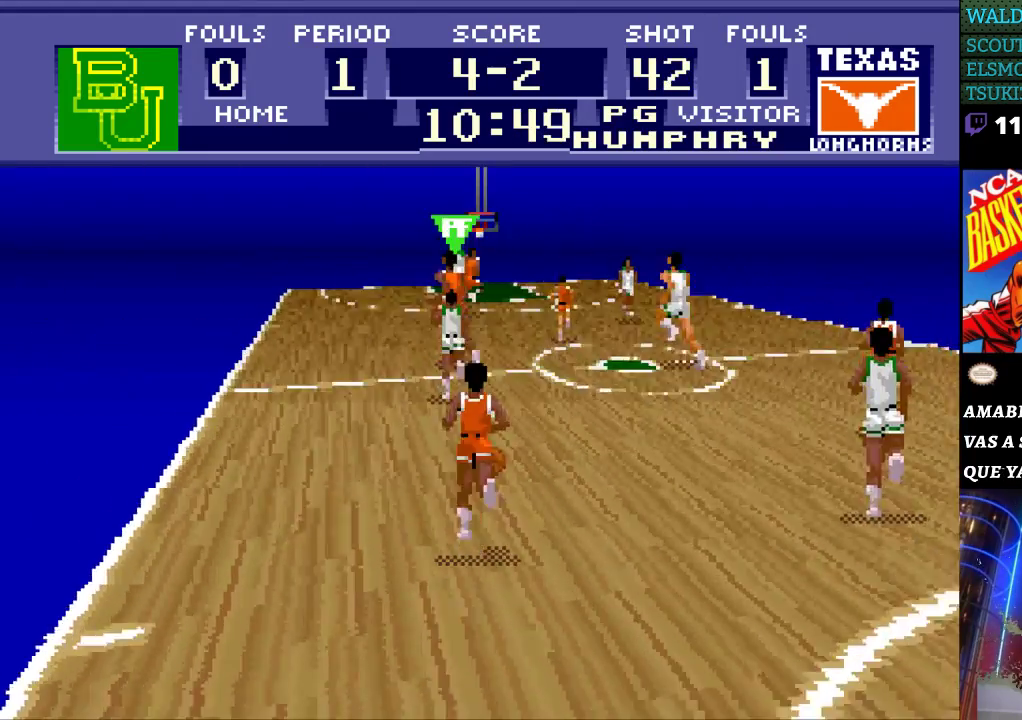
{"buttons": ["A", "DPAD_UP", "DPAD_LEFT"], "events": [[100, "DPAD_LEFT", "down"], [467, "A", "down"]]}
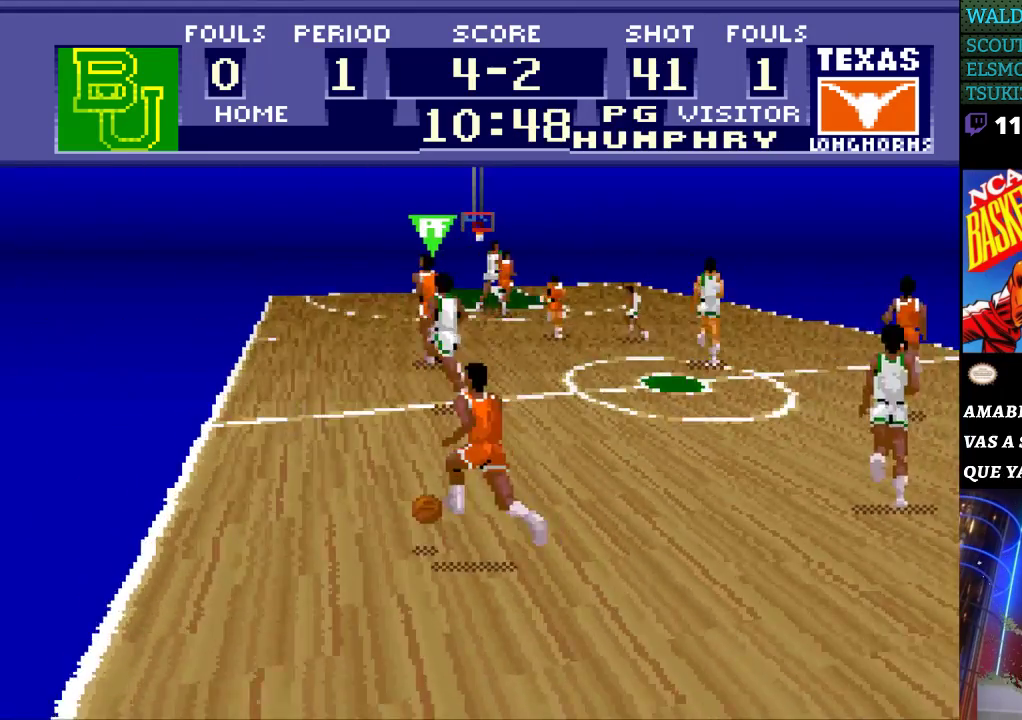
{"buttons": ["DPAD_UP", "DPAD_LEFT"], "events": [[100, "A", "up"]]}
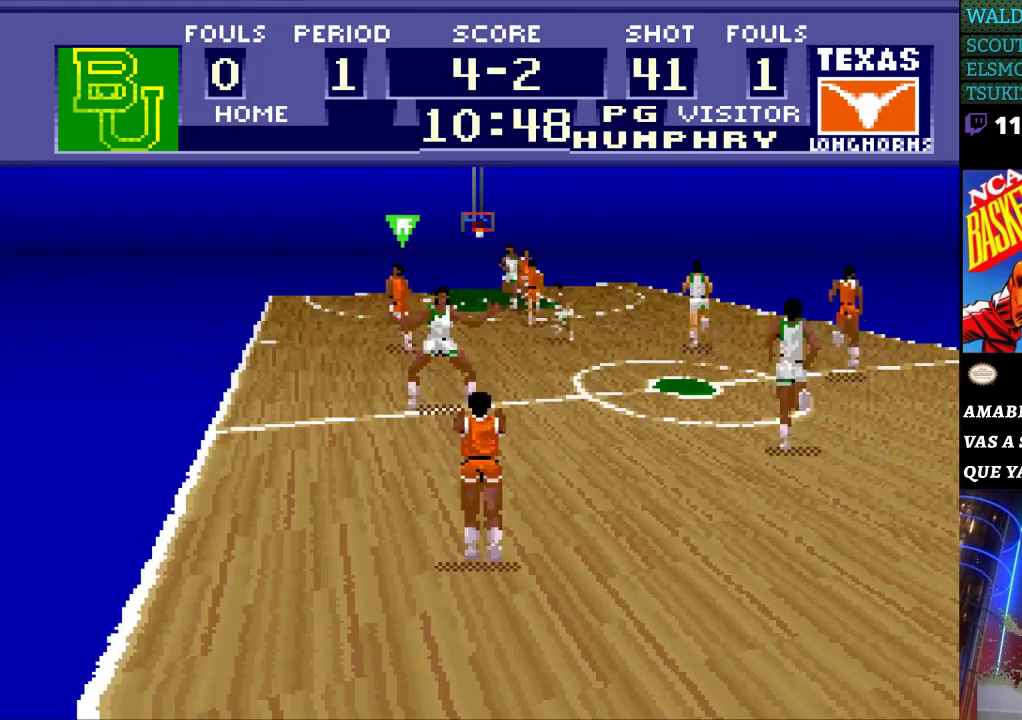
{"buttons": [], "events": [[33, "DPAD_UP", "up"], [67, "DPAD_LEFT", "up"]]}
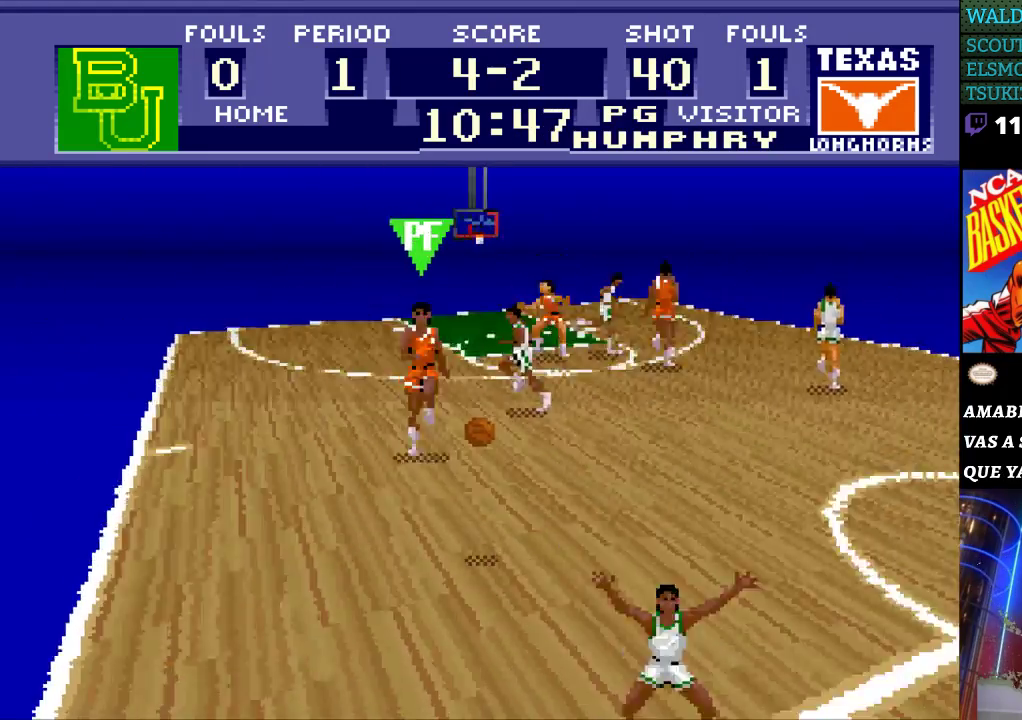
{"buttons": ["DPAD_UP", "DPAD_LEFT"], "events": [[100, "DPAD_LEFT", "down"], [100, "DPAD_UP", "down"]]}
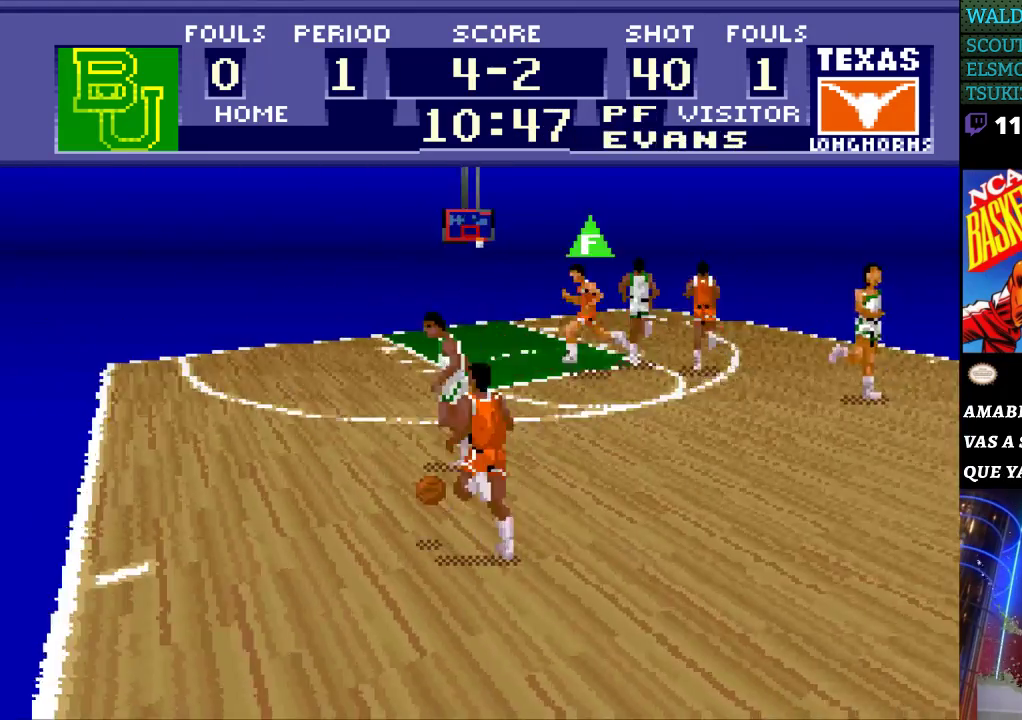
{"buttons": ["DPAD_UP", "DPAD_RIGHT"], "events": [[300, "DPAD_LEFT", "up"], [333, "DPAD_RIGHT", "down"]]}
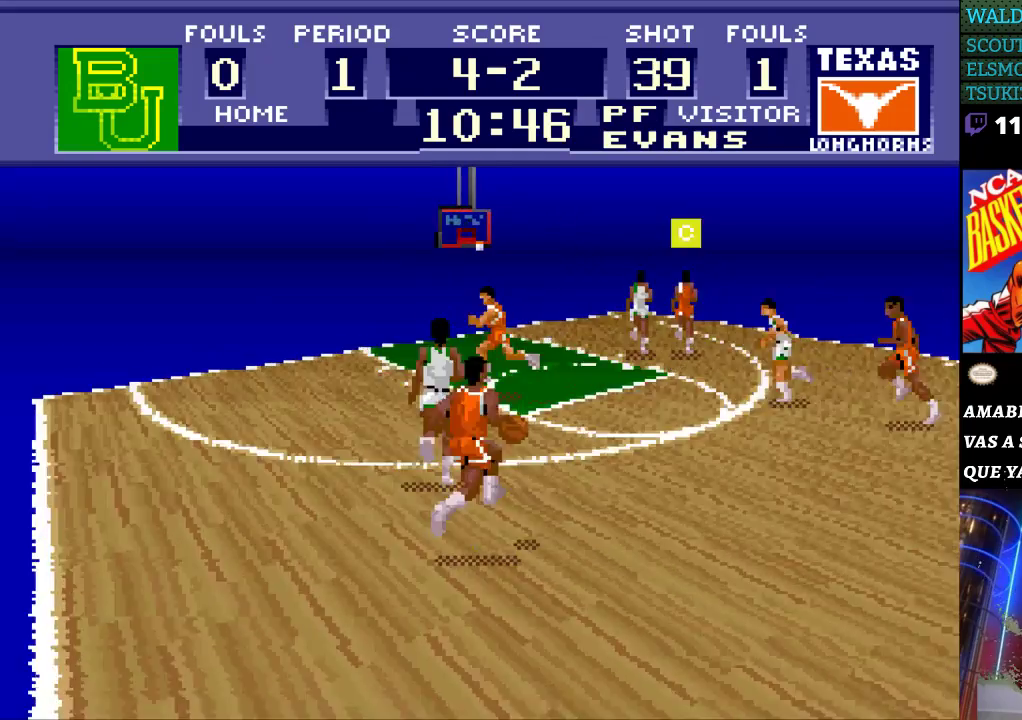
{"buttons": ["DPAD_UP", "DPAD_RIGHT"], "events": []}
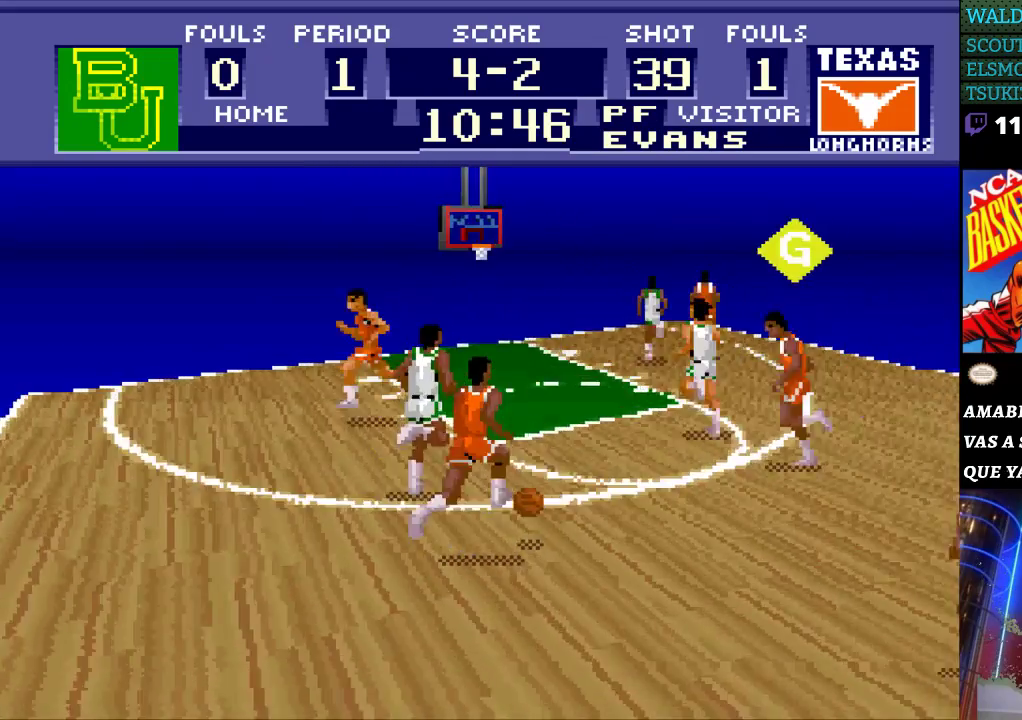
{"buttons": ["DPAD_UP", "DPAD_LEFT"], "events": [[67, "DPAD_RIGHT", "up"], [100, "DPAD_LEFT", "down"], [267, "A", "down"], [400, "A", "up"]]}
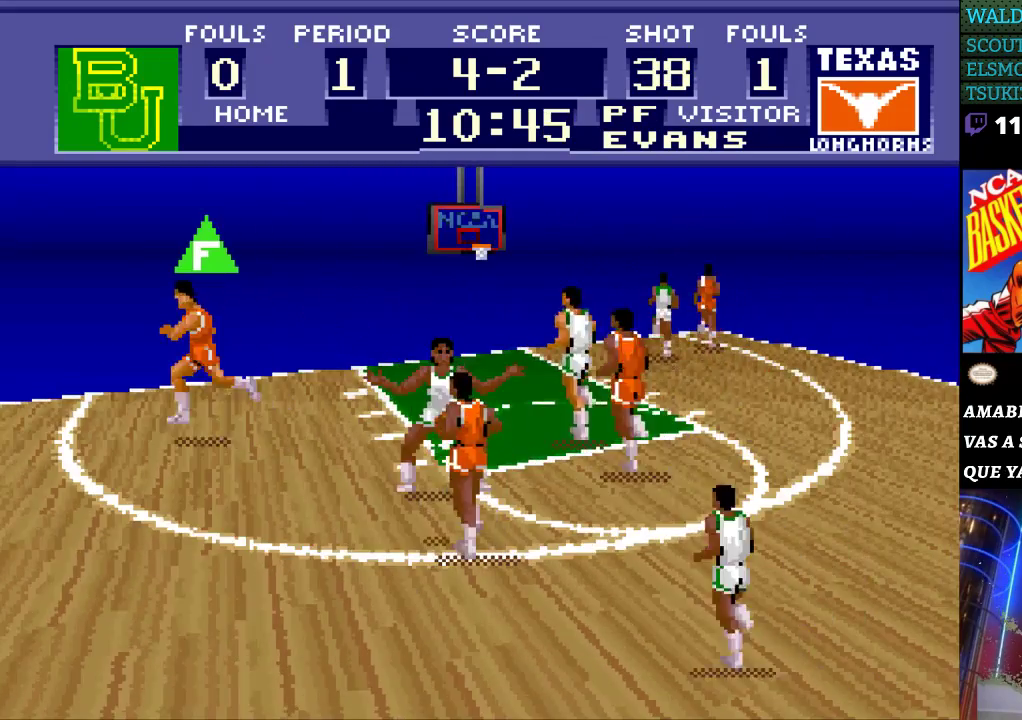
{"buttons": ["DPAD_UP", "DPAD_RIGHT"], "events": [[67, "DPAD_LEFT", "up"], [500, "DPAD_RIGHT", "down"]]}
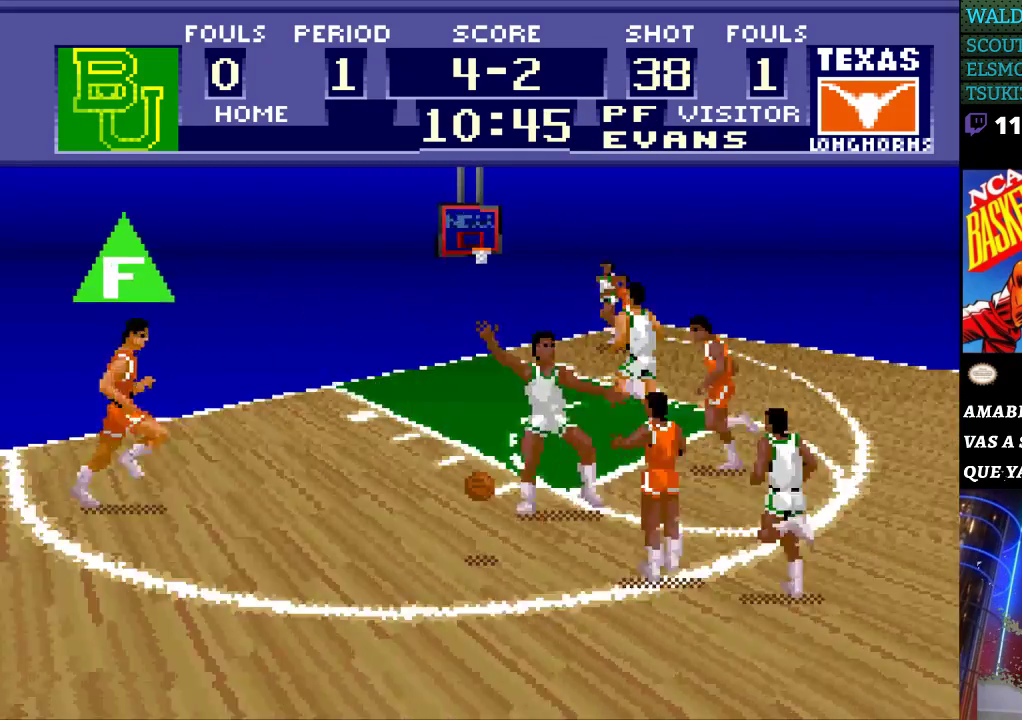
{"buttons": ["DPAD_UP"], "events": [[367, "DPAD_RIGHT", "up"]]}
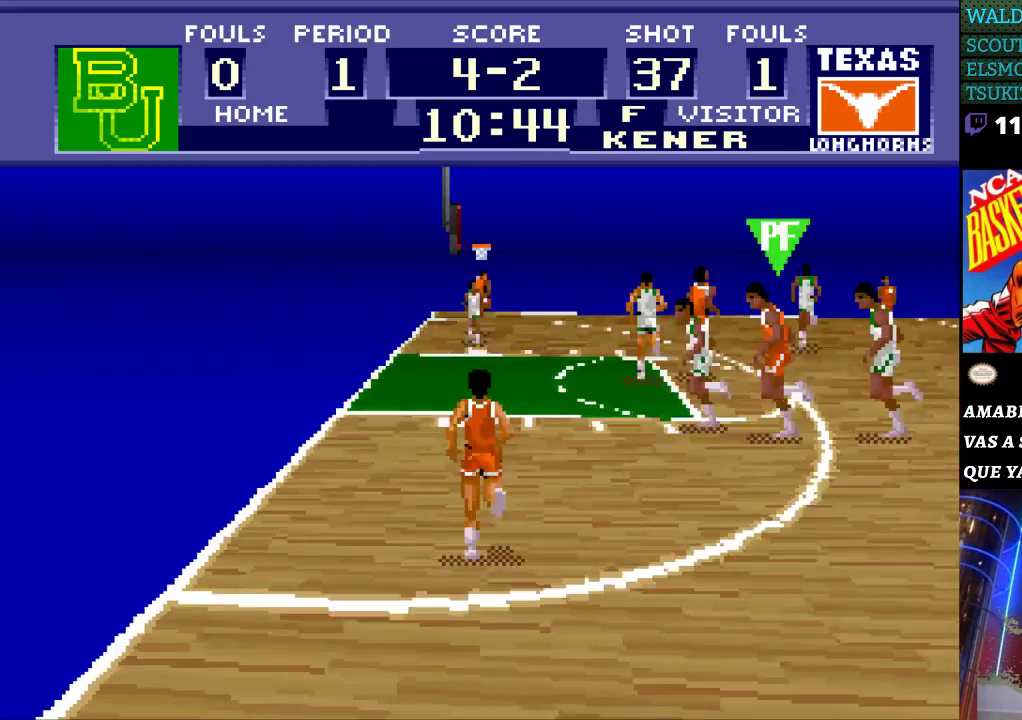
{"buttons": ["DPAD_UP"], "events": []}
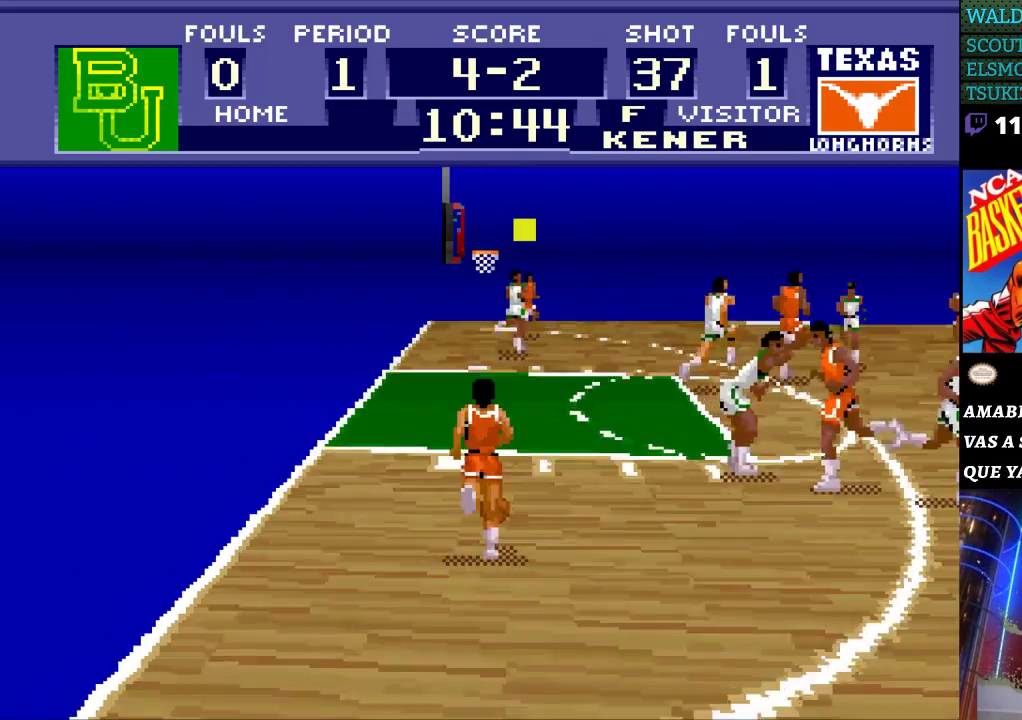
{"buttons": ["DPAD_UP"], "events": []}
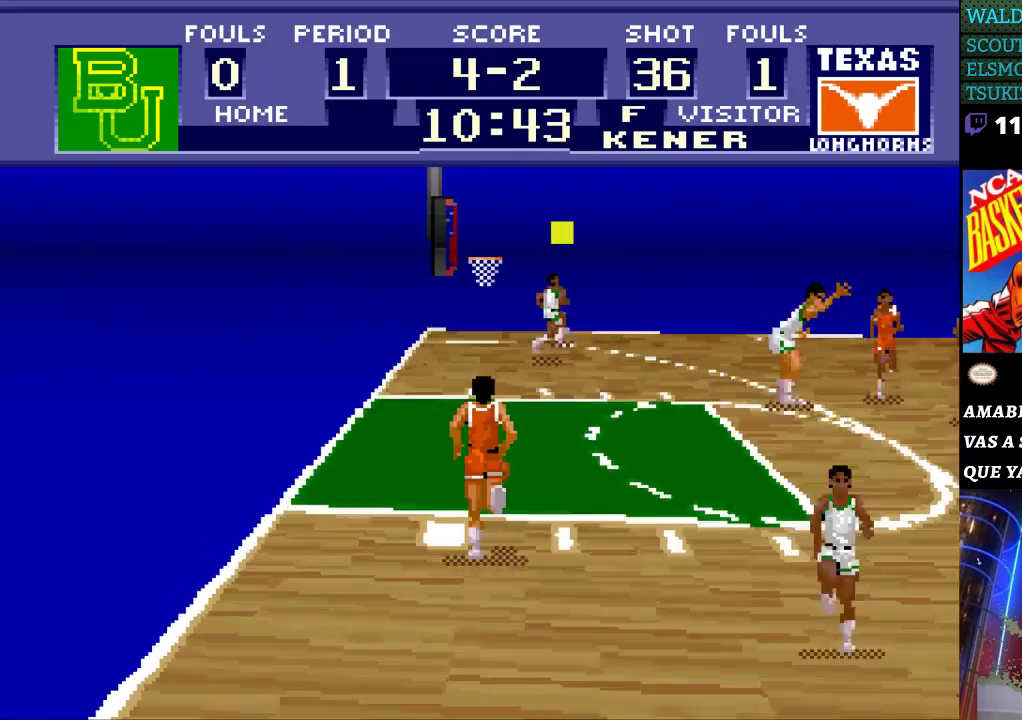
{"buttons": ["B", "DPAD_UP"], "events": [[467, "B", "down"]]}
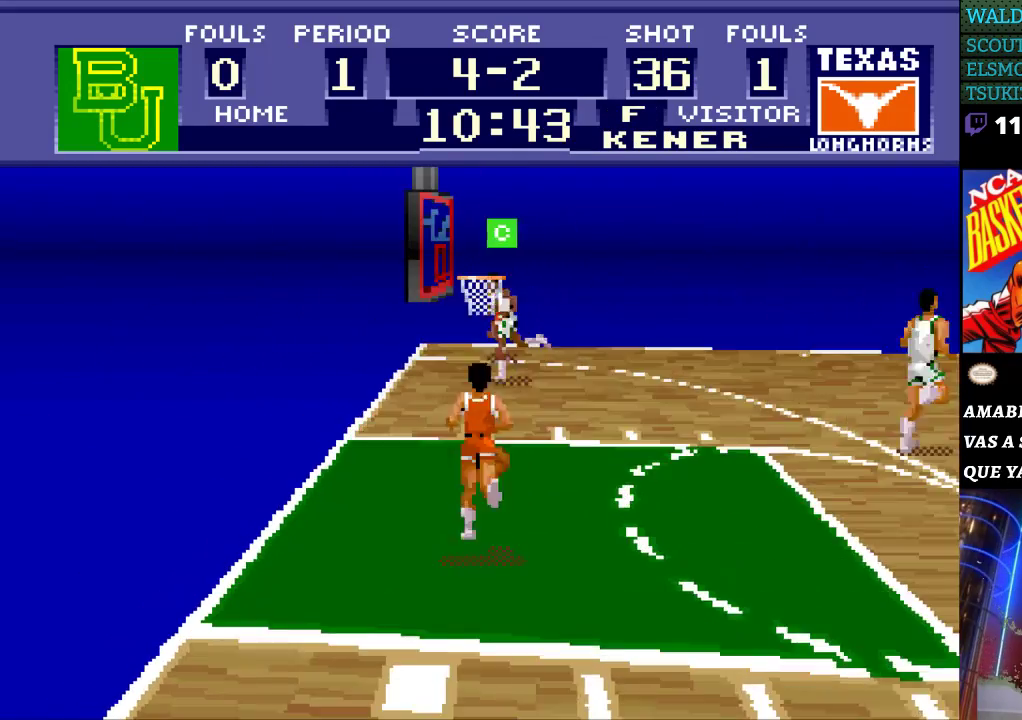
{"buttons": [], "events": [[100, "B", "up"], [367, "DPAD_UP", "up"]]}
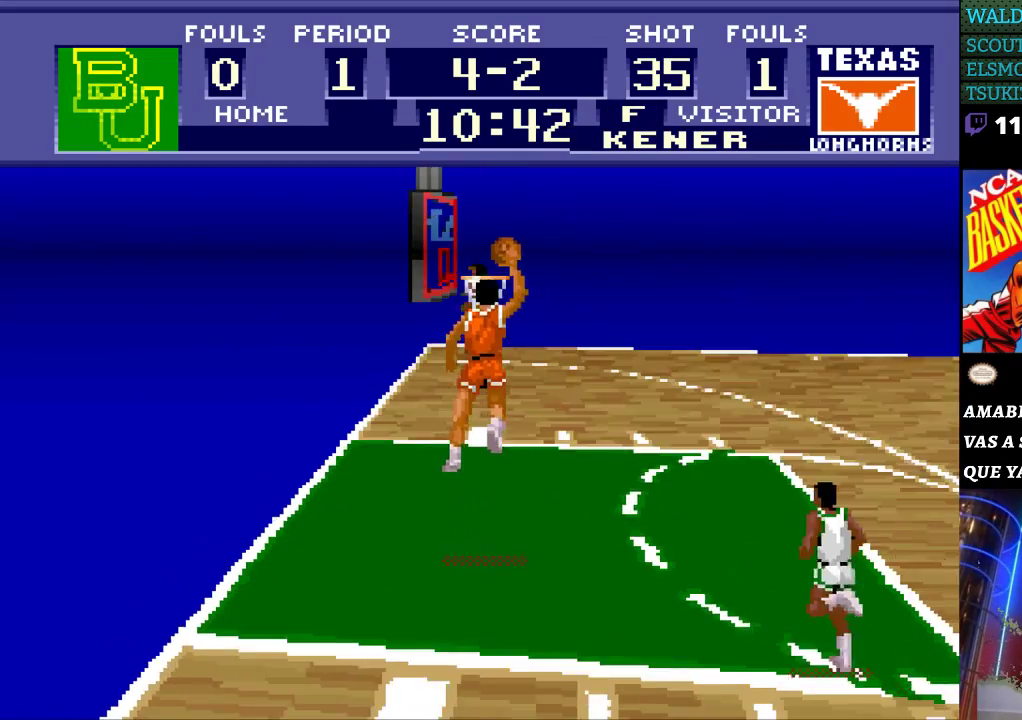
{"buttons": [], "events": []}
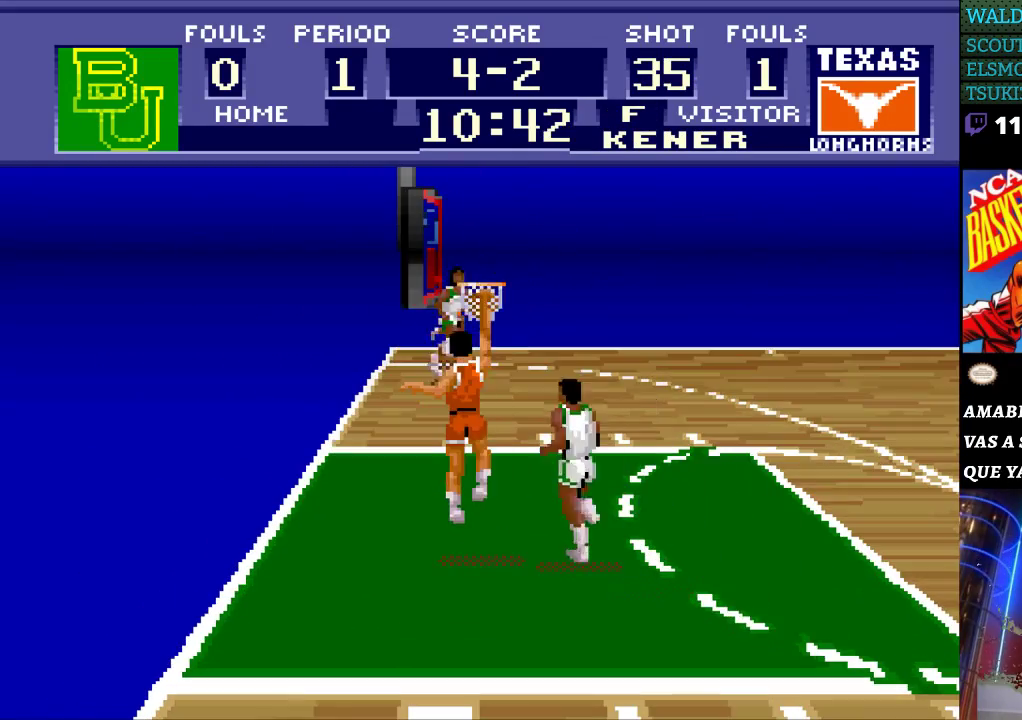
{"buttons": [], "events": []}
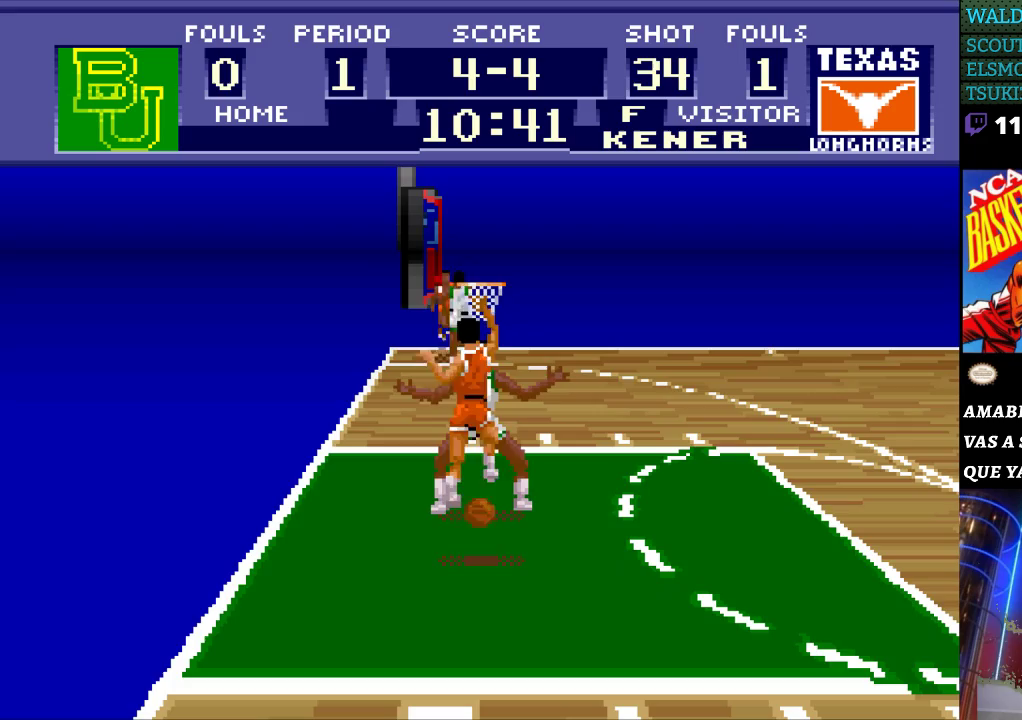
{"buttons": ["DPAD_RIGHT"], "events": [[367, "DPAD_RIGHT", "down"]]}
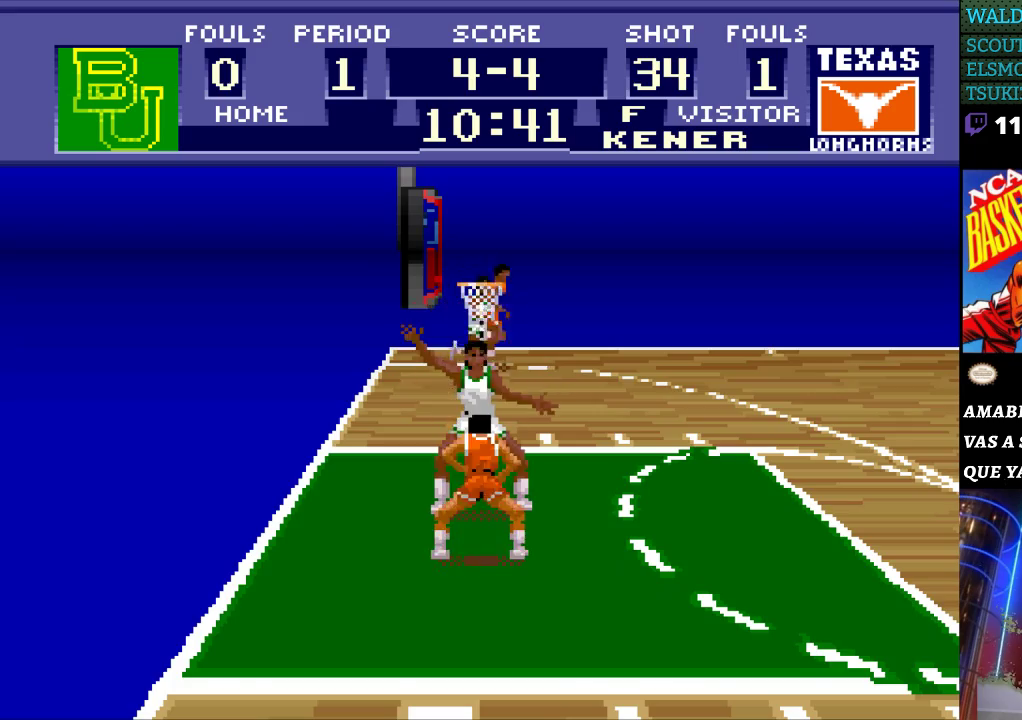
{"buttons": [], "events": [[400, "DPAD_RIGHT", "up"]]}
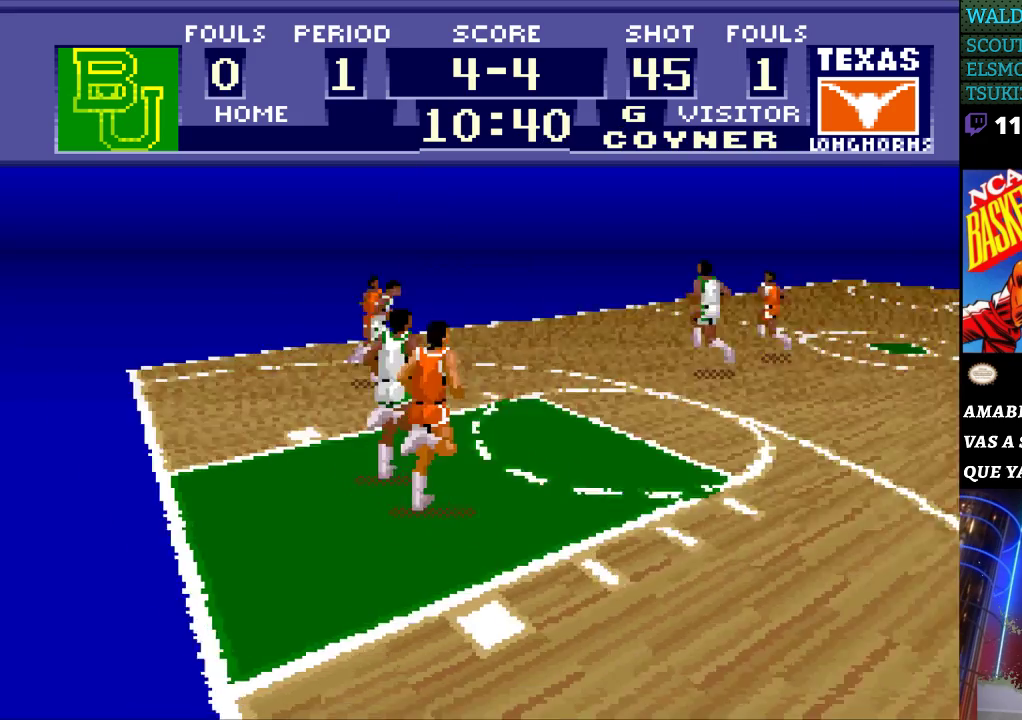
{"buttons": [], "events": []}
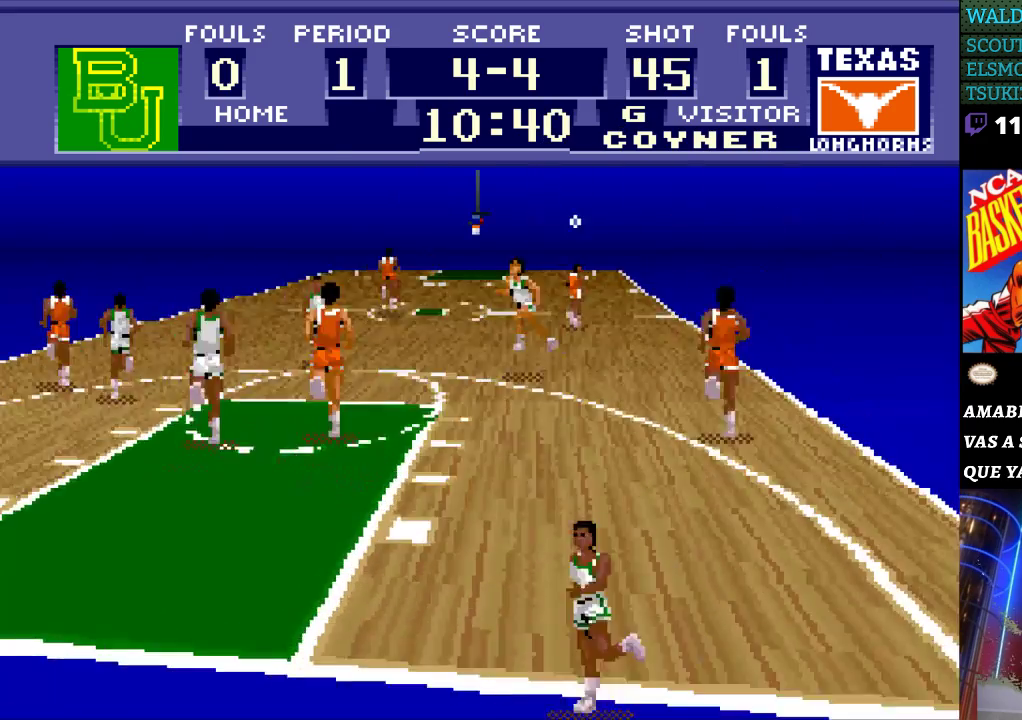
{"buttons": ["DPAD_LEFT"], "events": [[200, "DPAD_UP", "down"], [400, "DPAD_LEFT", "down"], [400, "DPAD_UP", "up"]]}
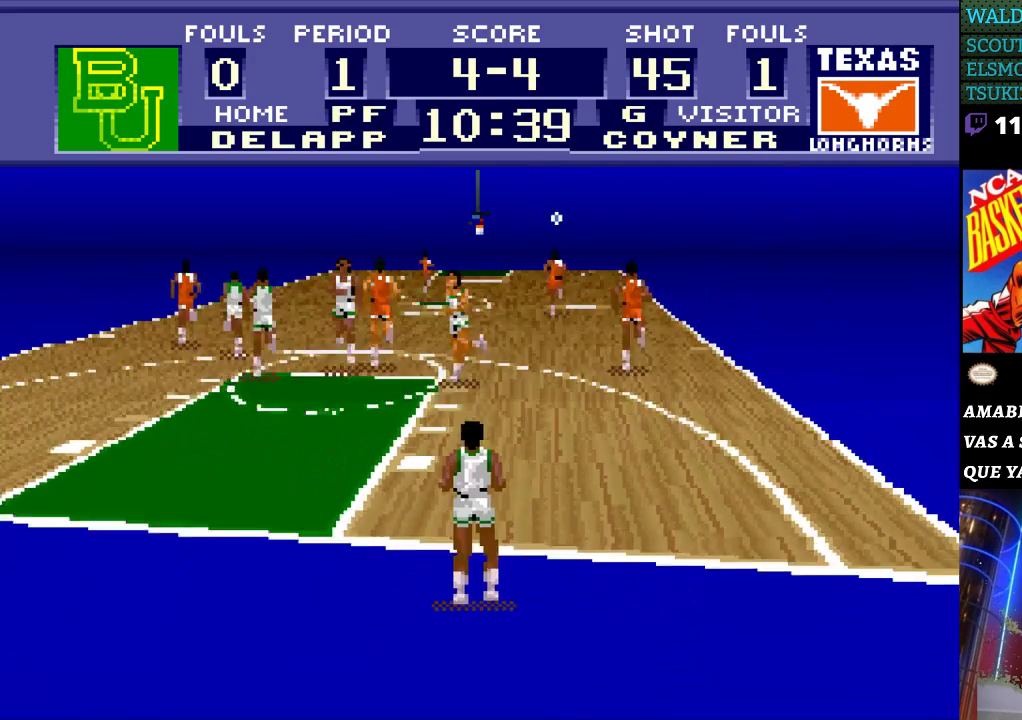
{"buttons": ["DPAD_LEFT"], "events": []}
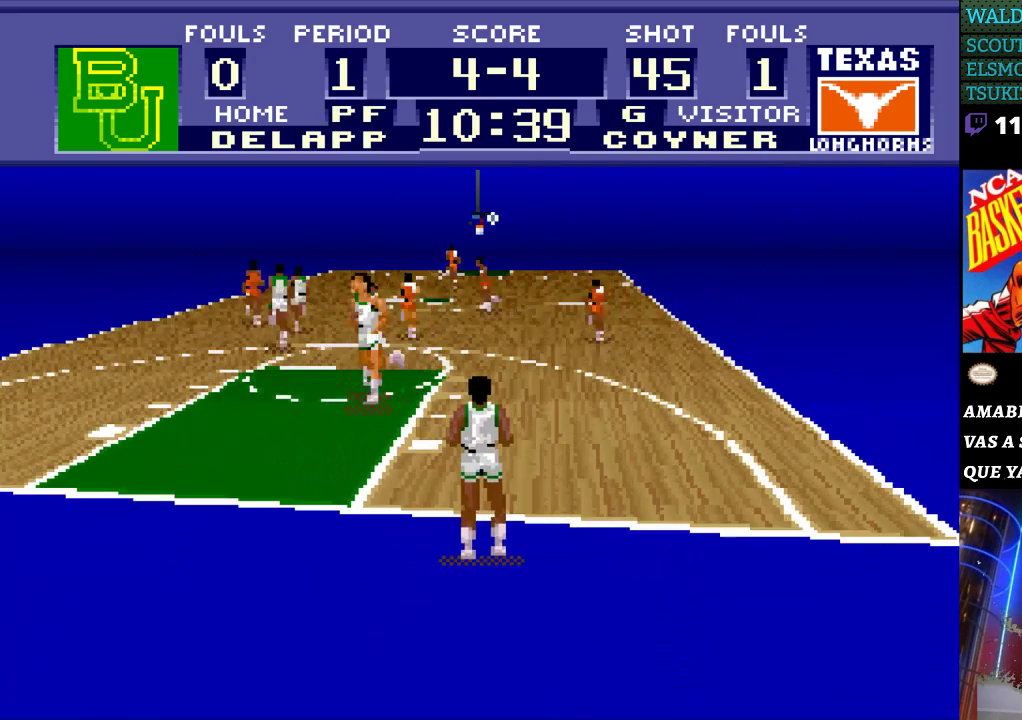
{"buttons": ["DPAD_UP"], "events": [[133, "DPAD_UP", "down"], [267, "DPAD_LEFT", "up"]]}